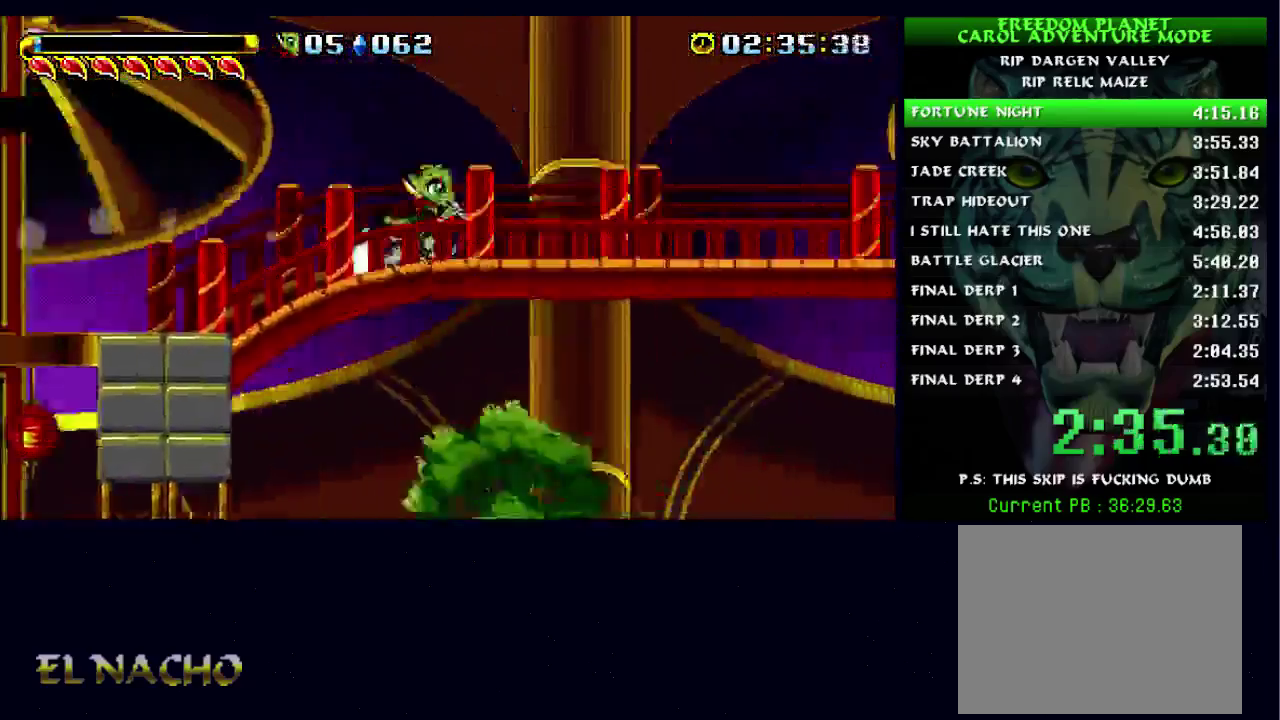
Gameplay with a controller (Xbox layout); each line is a JSON object with the inputs held at the frame after it. "events" lists button and stick changes between this image and that frame as [ms after this image, input, new state], when the widget could be followed in between. Not read: L1 L3 R1 R3.
{"buttons": [], "left_stick": "right", "right_stick": "center", "events": [[133, "B", "up"]]}
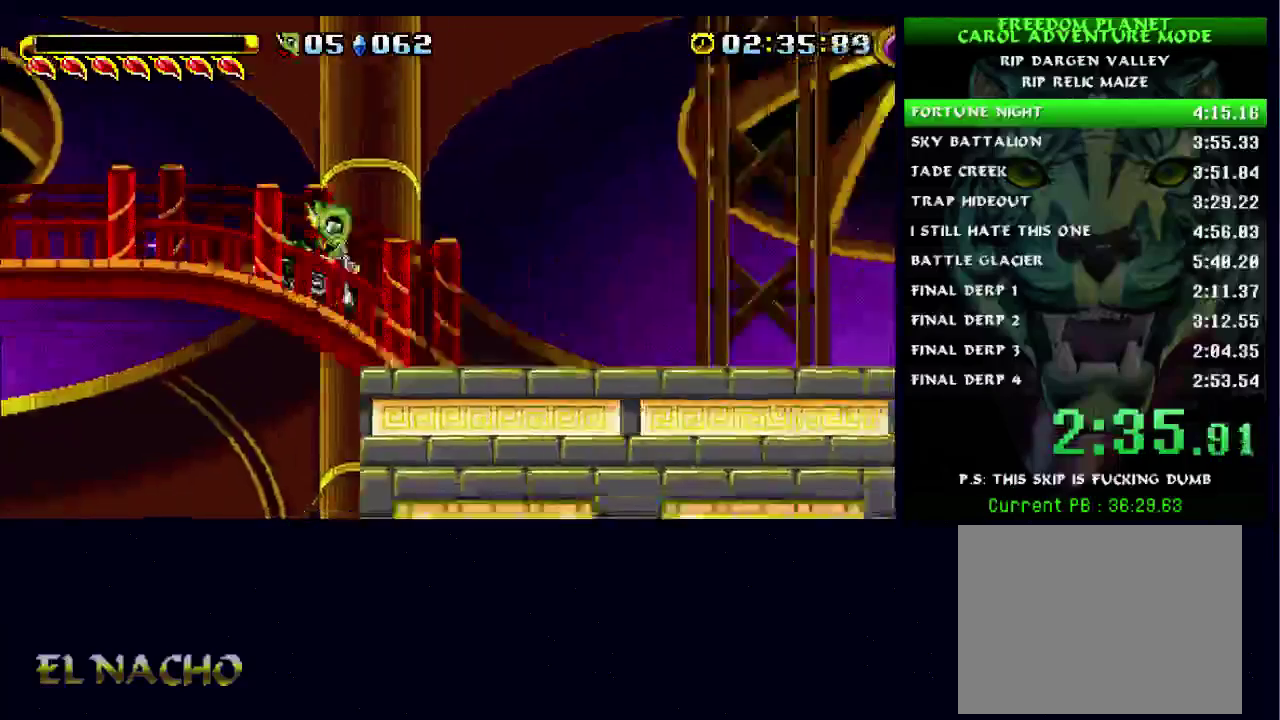
{"buttons": ["A", "X"], "left_stick": "right", "right_stick": "center", "events": [[33, "B", "down"], [100, "A", "down"], [200, "B", "up"], [267, "A", "up"], [367, "A", "down"], [500, "X", "down"]]}
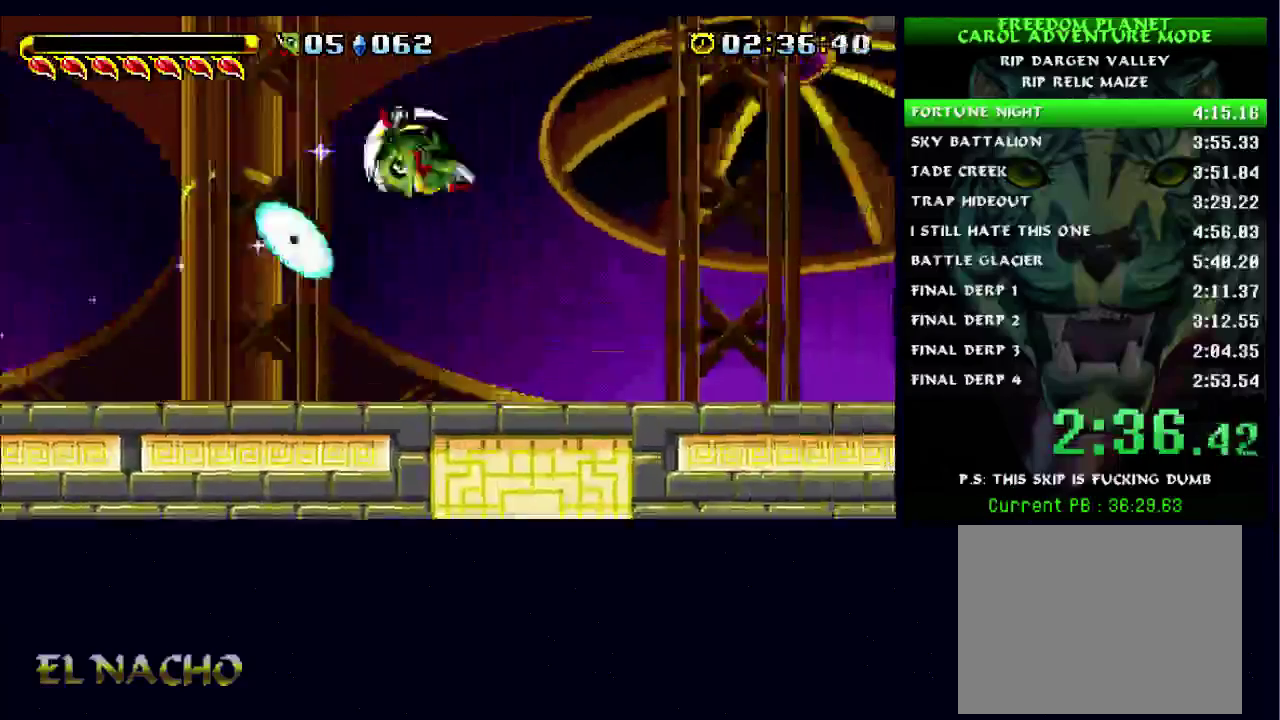
{"buttons": [], "left_stick": "right", "right_stick": "center", "events": [[33, "A", "up"], [133, "X", "up"]]}
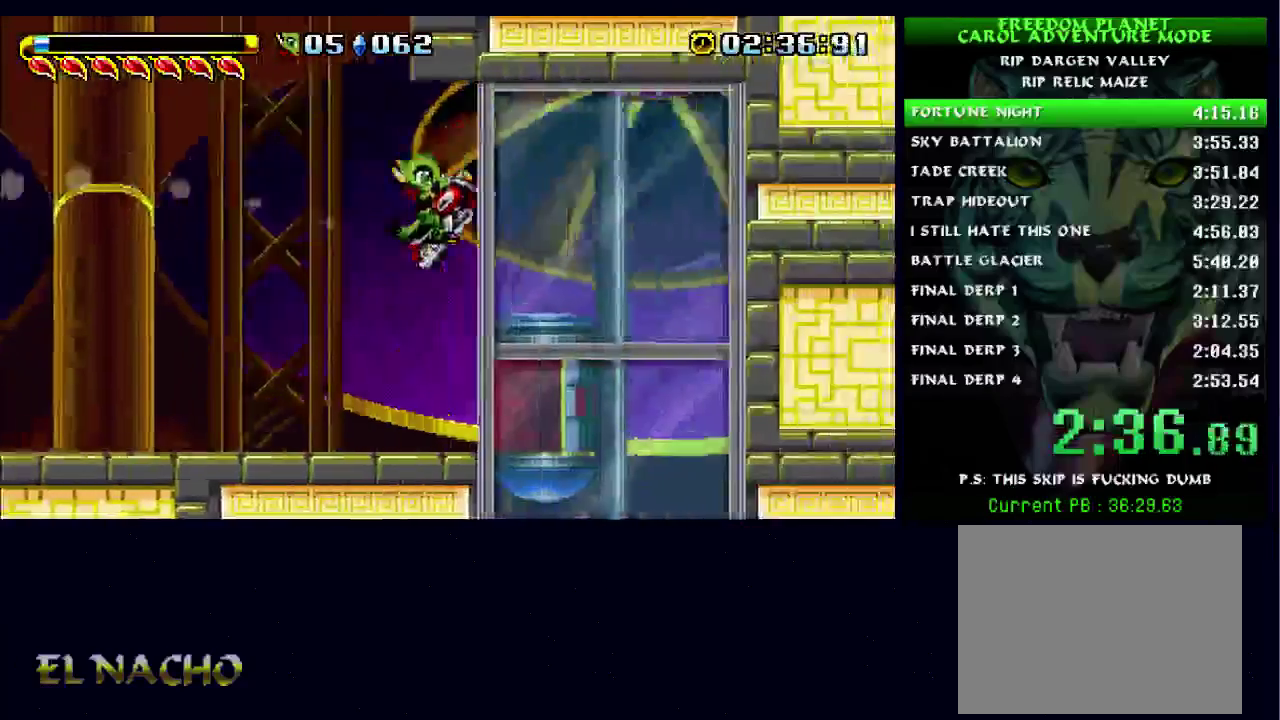
{"buttons": [], "left_stick": "center", "right_stick": "center", "events": [[133, "left_stick", "left"], [400, "left_stick", "center"]]}
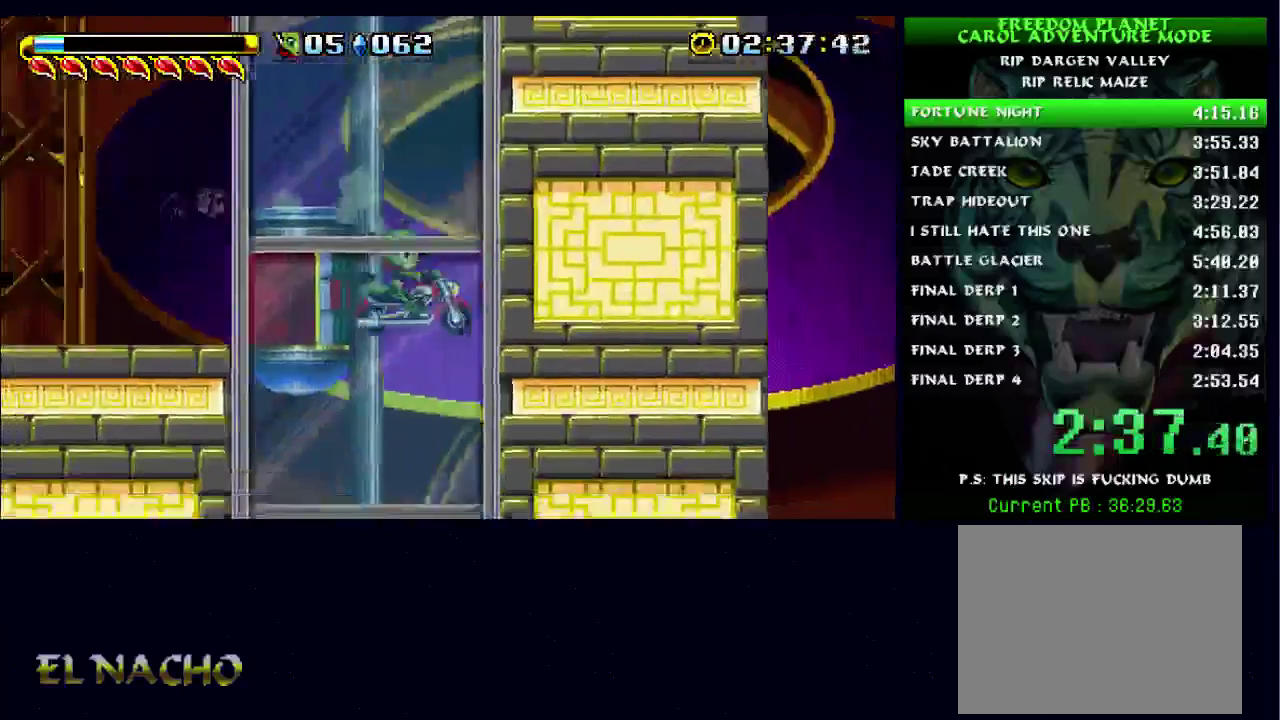
{"buttons": [], "left_stick": "right", "right_stick": "center", "events": [[400, "left_stick", "right"]]}
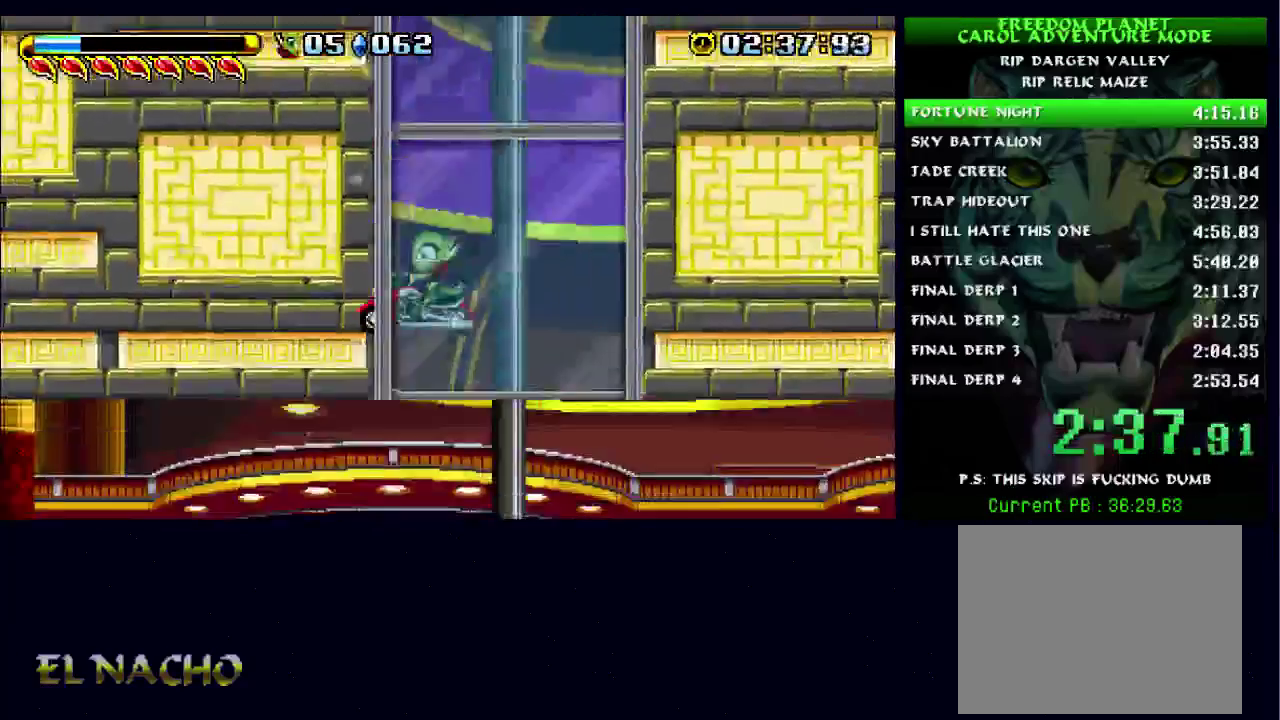
{"buttons": ["A", "B"], "left_stick": "right", "right_stick": "center", "events": [[233, "B", "down"], [333, "A", "down"]]}
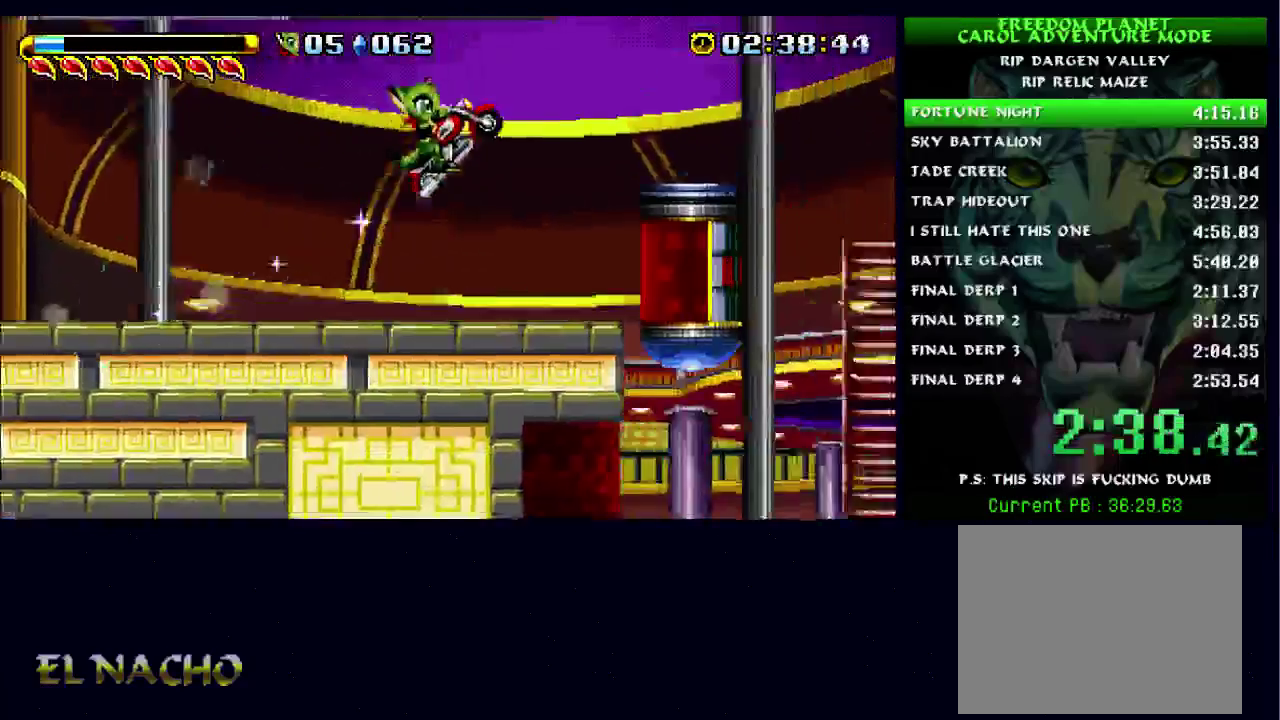
{"buttons": [], "left_stick": "right", "right_stick": "center", "events": [[133, "A", "up"], [133, "B", "up"], [267, "A", "down"], [367, "X", "down"], [400, "A", "up"], [500, "X", "up"]]}
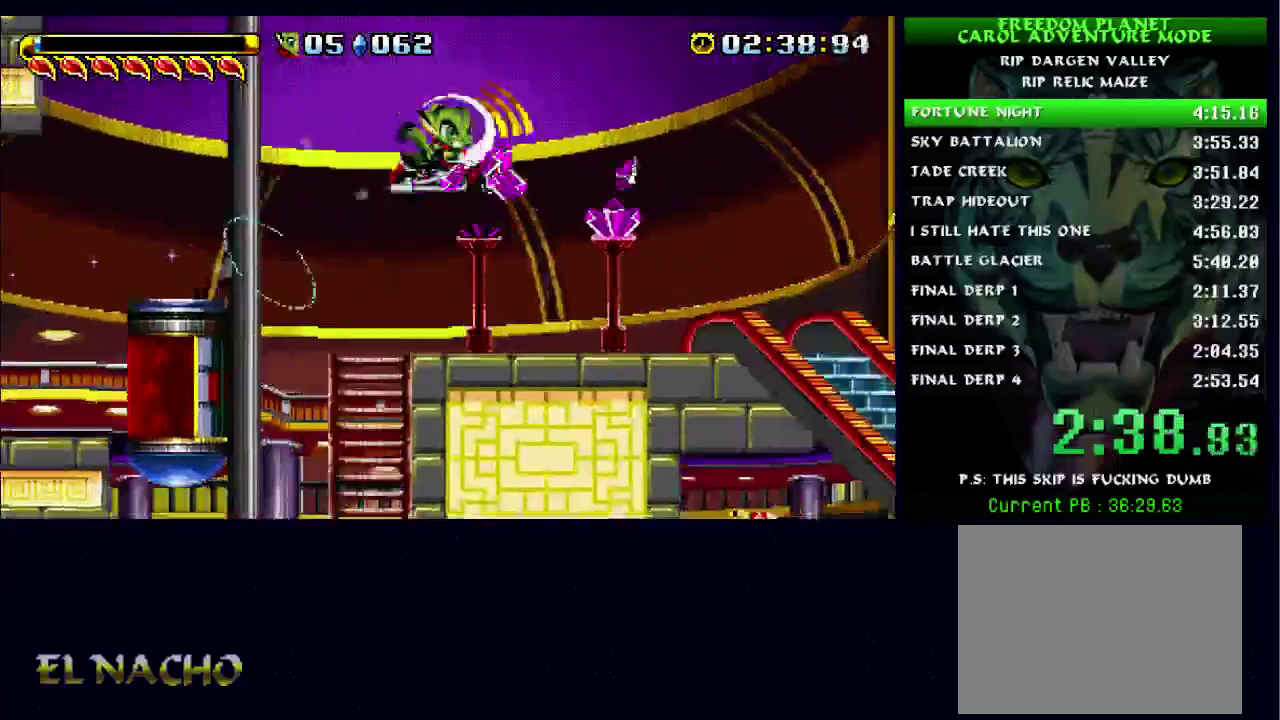
{"buttons": [], "left_stick": "right", "right_stick": "center", "events": []}
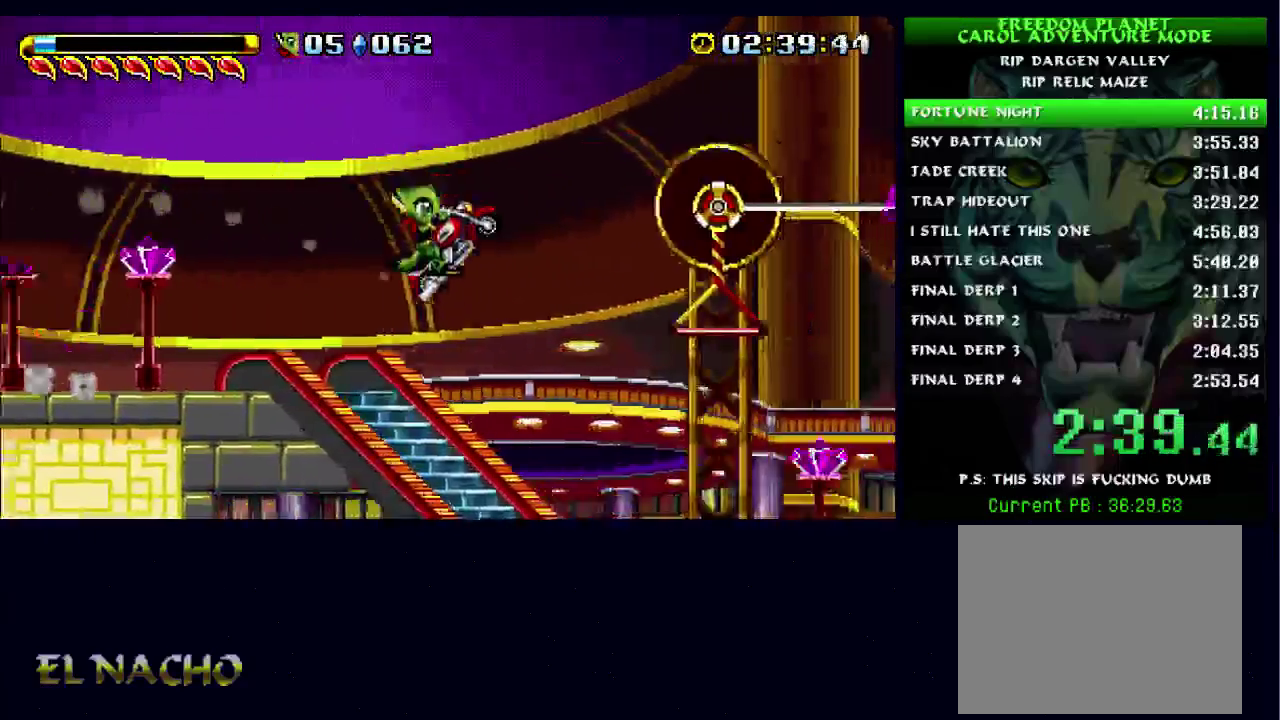
{"buttons": ["B"], "left_stick": "right", "right_stick": "center", "events": [[300, "B", "down"]]}
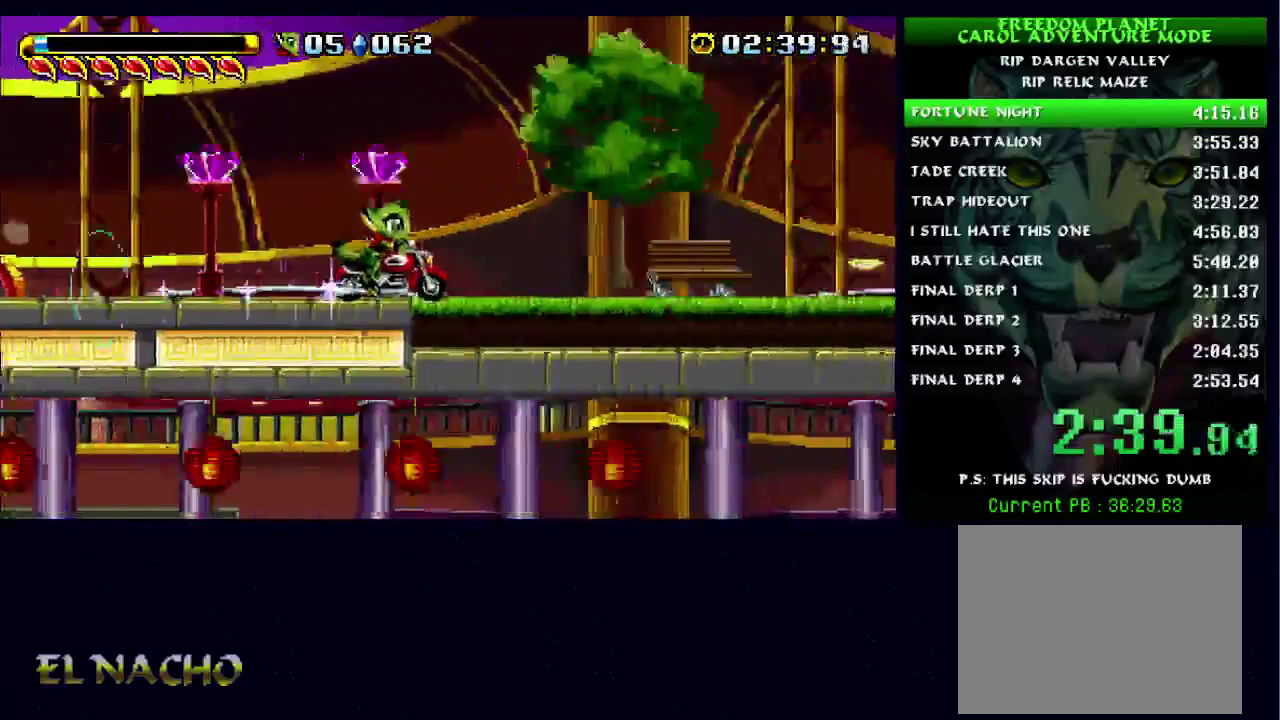
{"buttons": [], "left_stick": "right", "right_stick": "center", "events": [[33, "B", "up"]]}
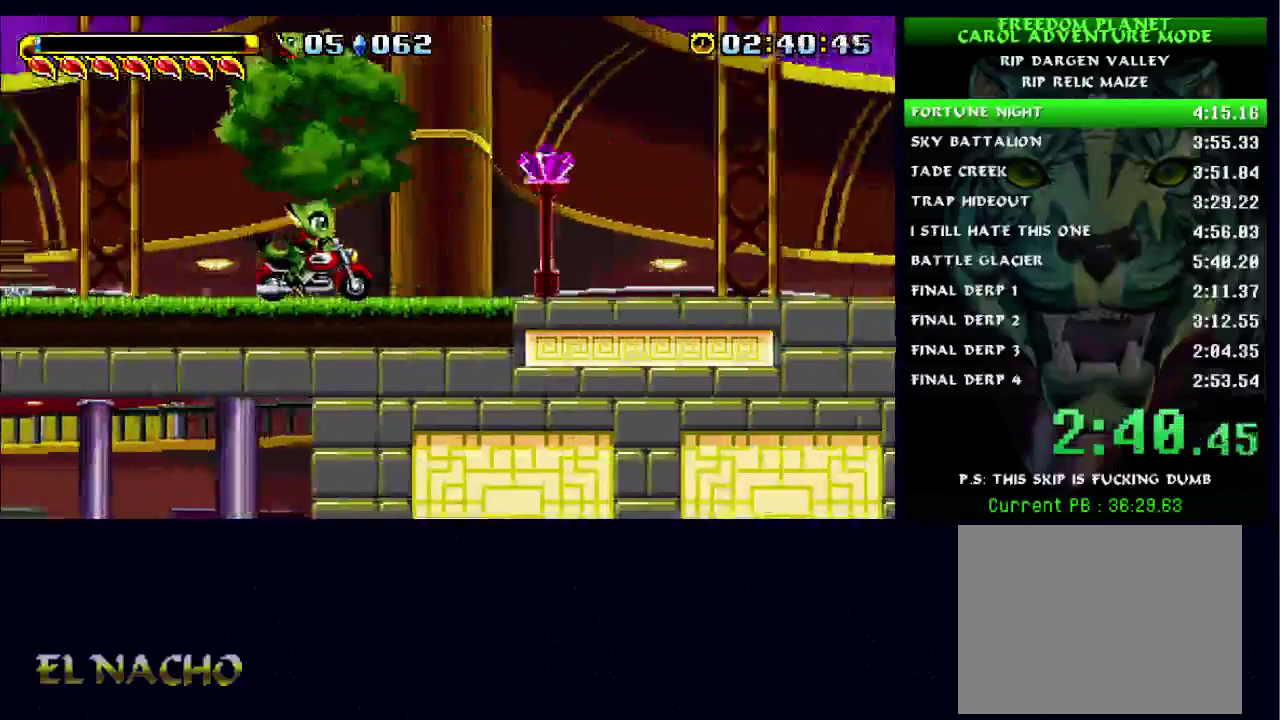
{"buttons": [], "left_stick": "right", "right_stick": "center", "events": [[67, "B", "down"], [233, "B", "up"]]}
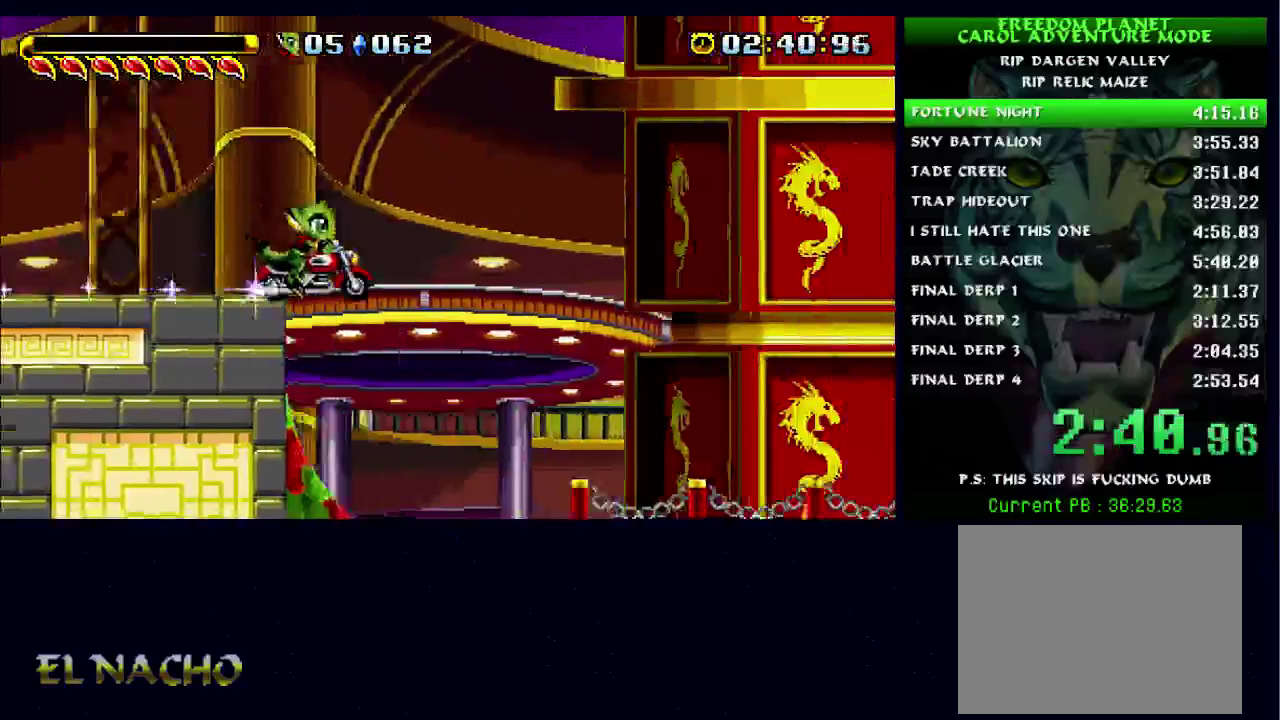
{"buttons": [], "left_stick": "right", "right_stick": "center", "events": []}
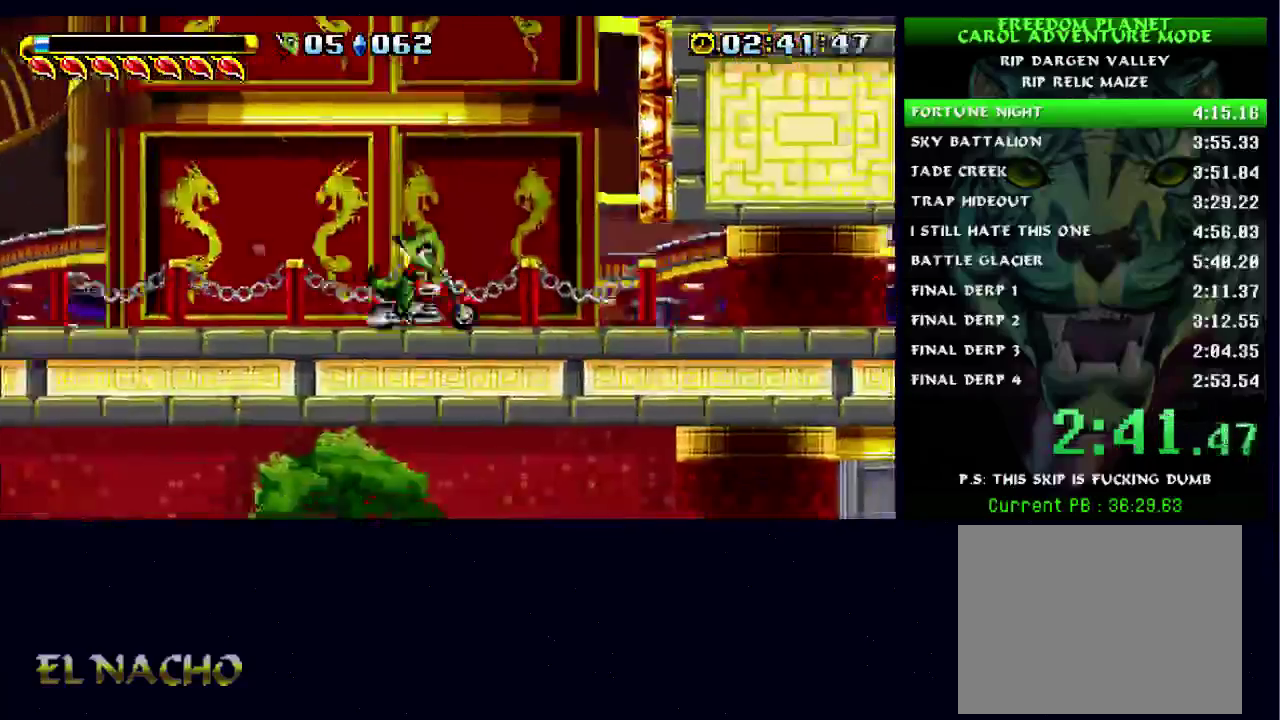
{"buttons": ["A"], "left_stick": "right", "right_stick": "center", "events": [[67, "B", "down"], [267, "B", "up"], [400, "A", "down"]]}
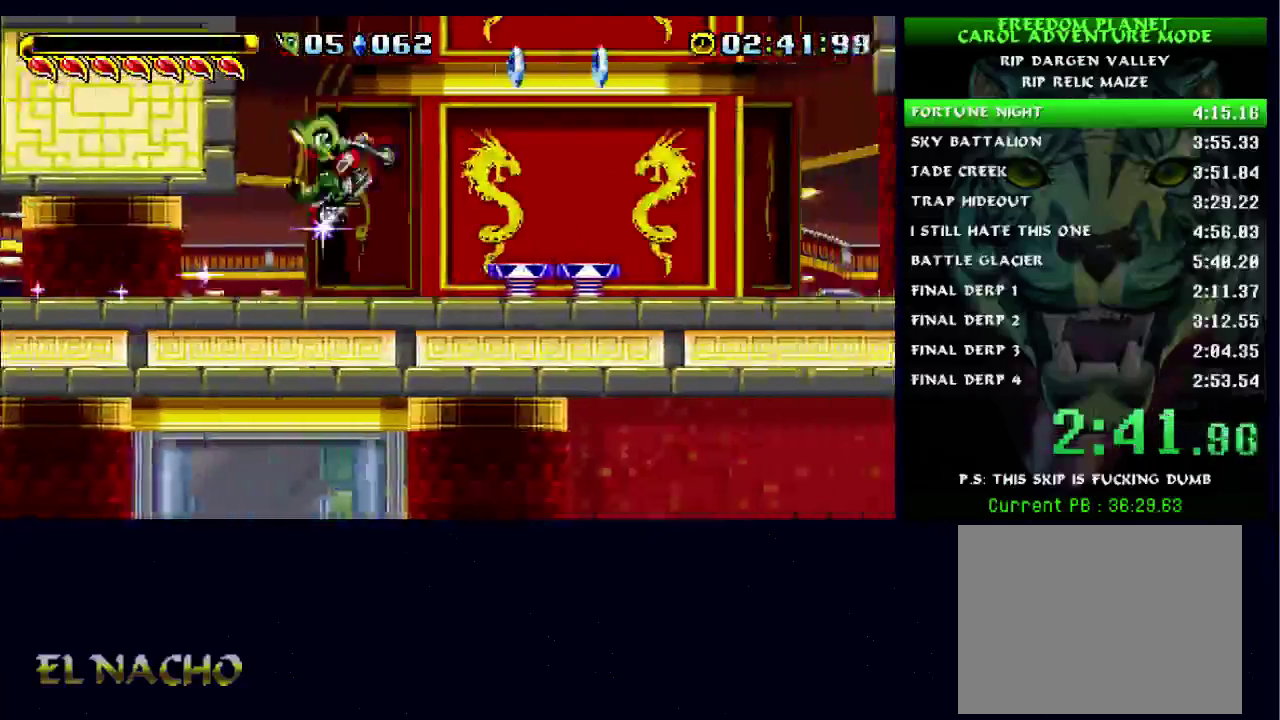
{"buttons": [], "left_stick": "right", "right_stick": "center", "events": [[100, "A", "up"], [200, "A", "down"], [433, "A", "up"]]}
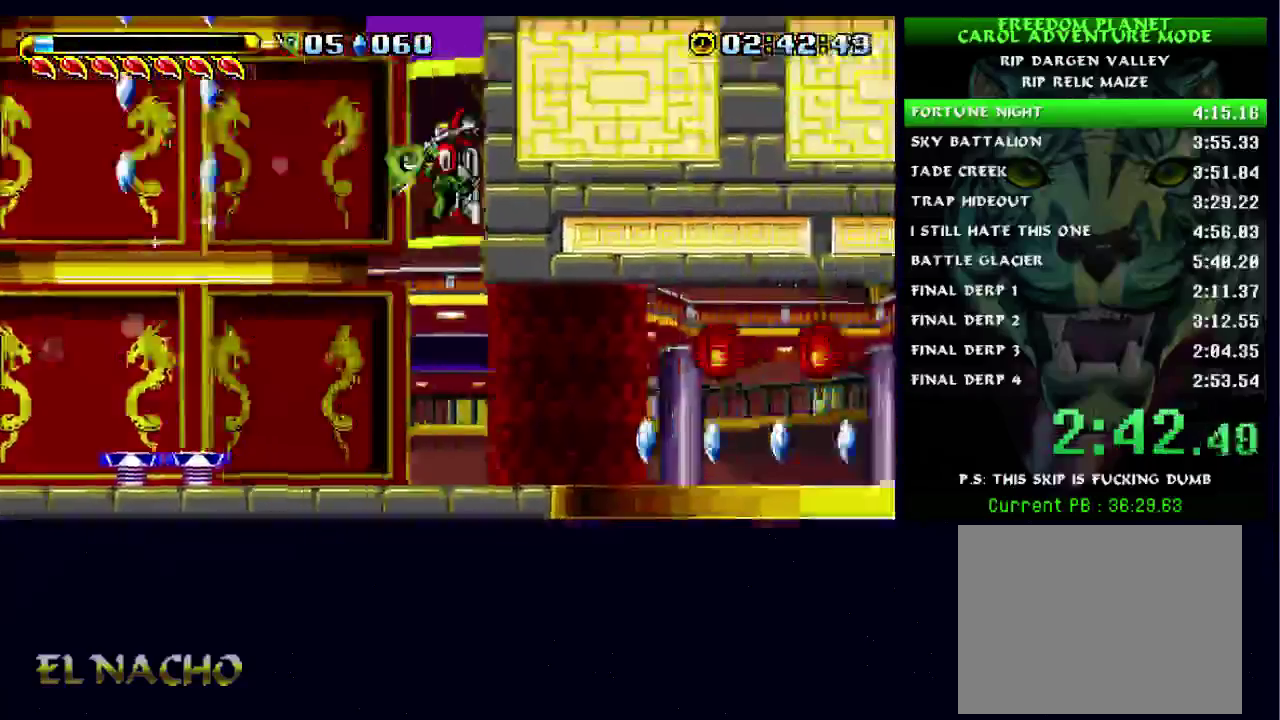
{"buttons": ["B"], "left_stick": "right", "right_stick": "center", "events": [[67, "B", "down"]]}
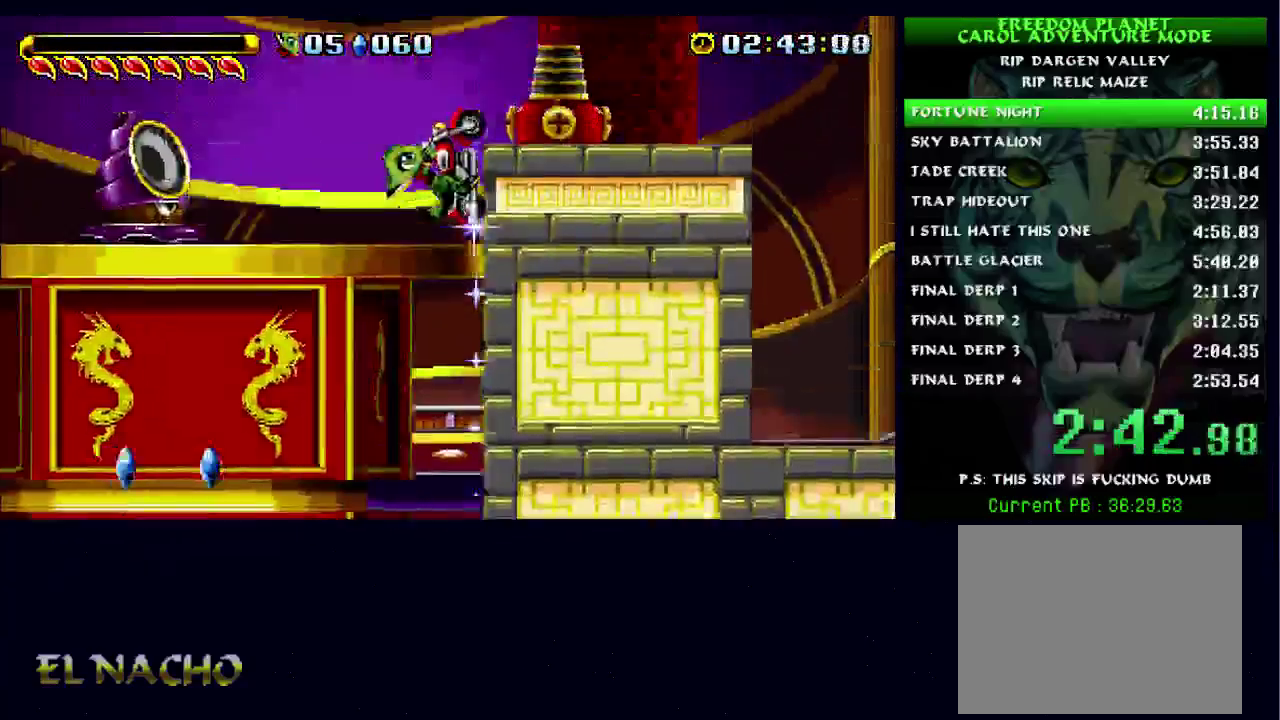
{"buttons": [], "left_stick": "right", "right_stick": "center", "events": [[433, "B", "up"]]}
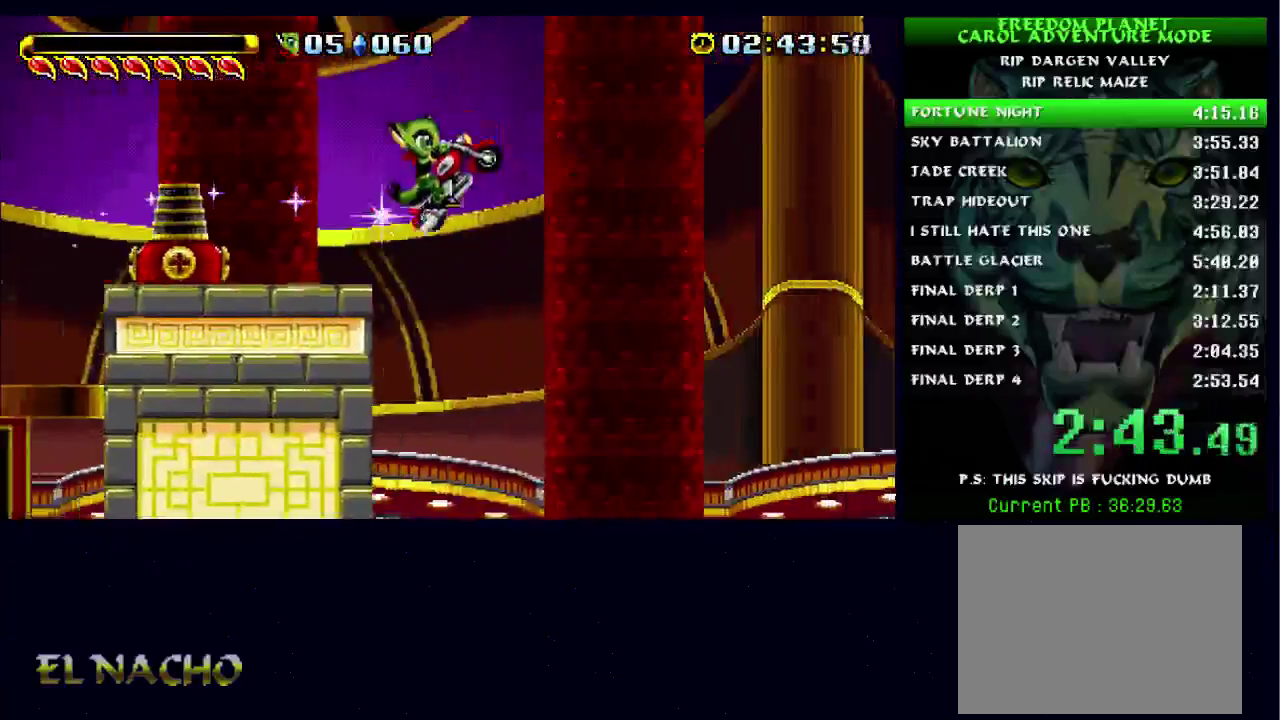
{"buttons": ["X"], "left_stick": "right", "right_stick": "center", "events": [[400, "A", "down"], [467, "X", "down"], [500, "A", "up"]]}
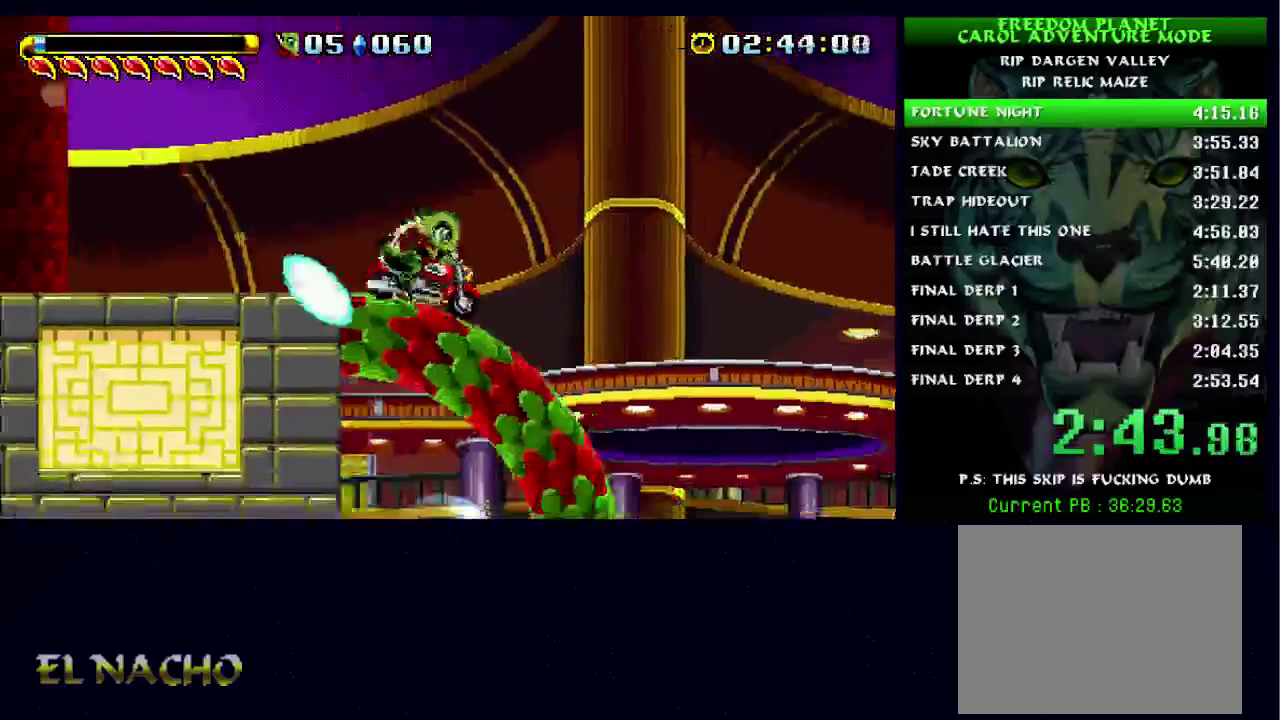
{"buttons": [], "left_stick": "right", "right_stick": "center", "events": [[100, "X", "up"]]}
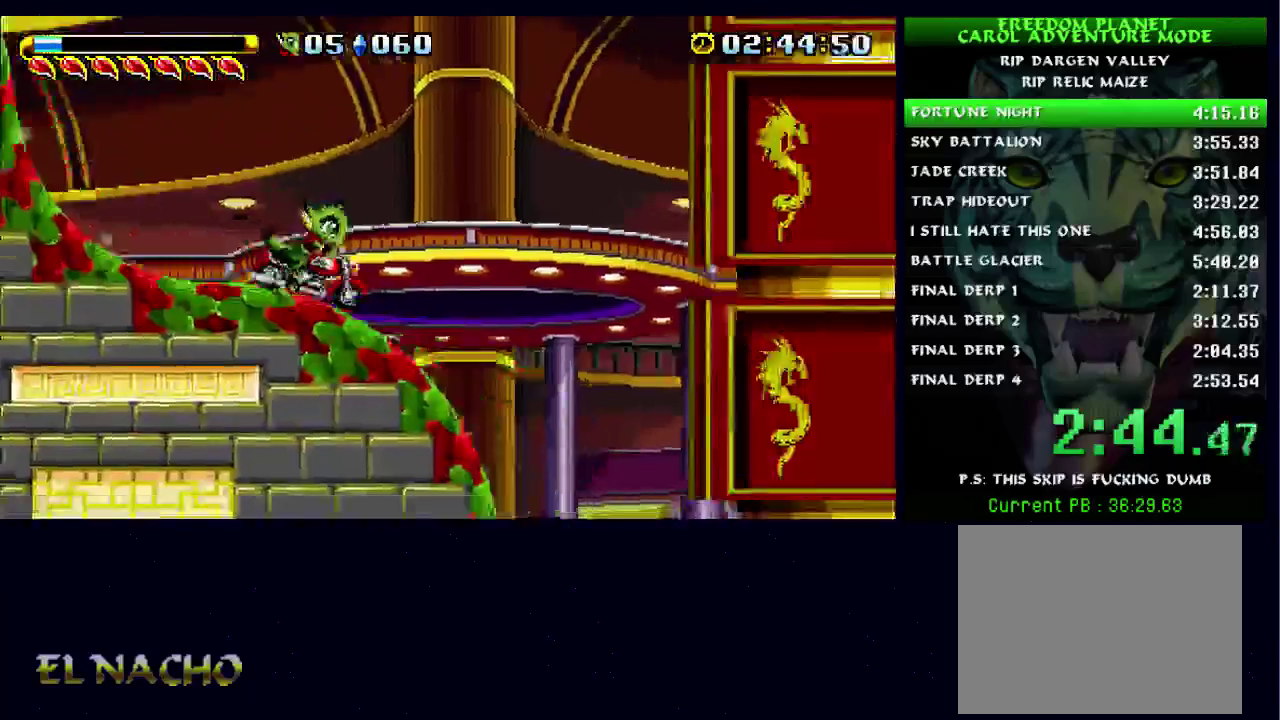
{"buttons": [], "left_stick": "right", "right_stick": "center", "events": []}
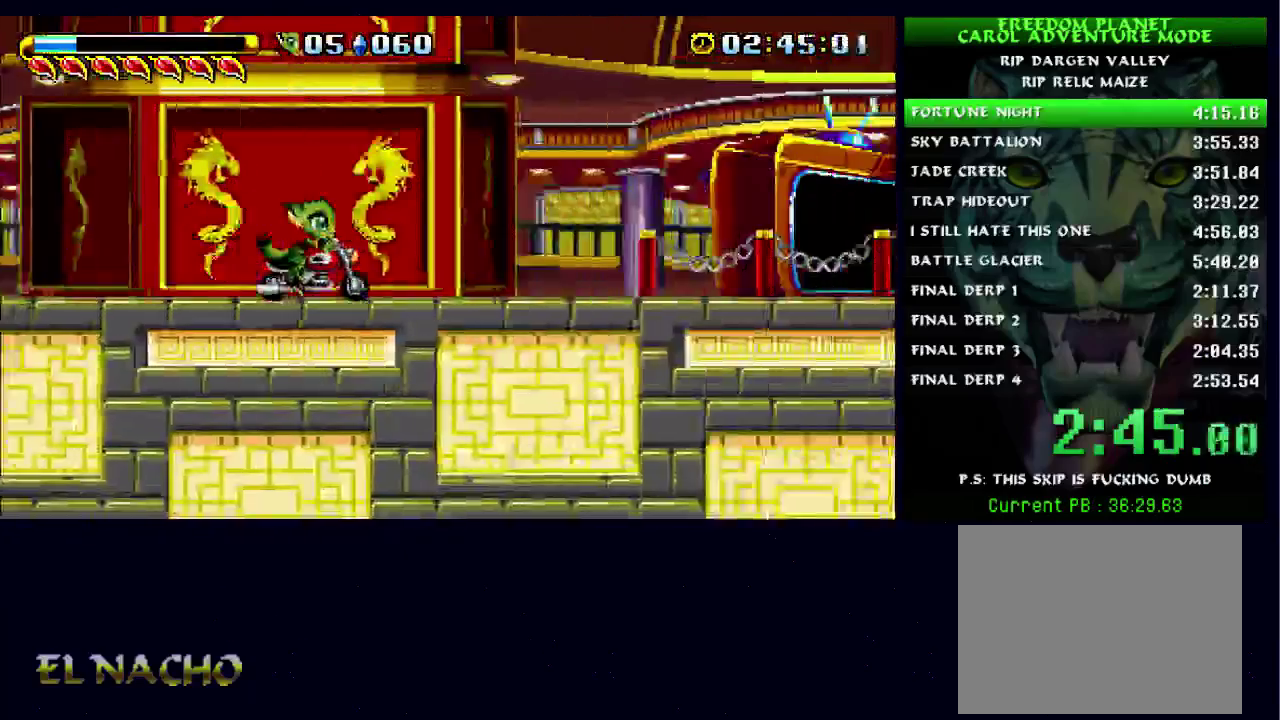
{"buttons": ["B"], "left_stick": "right", "right_stick": "center", "events": [[300, "B", "down"]]}
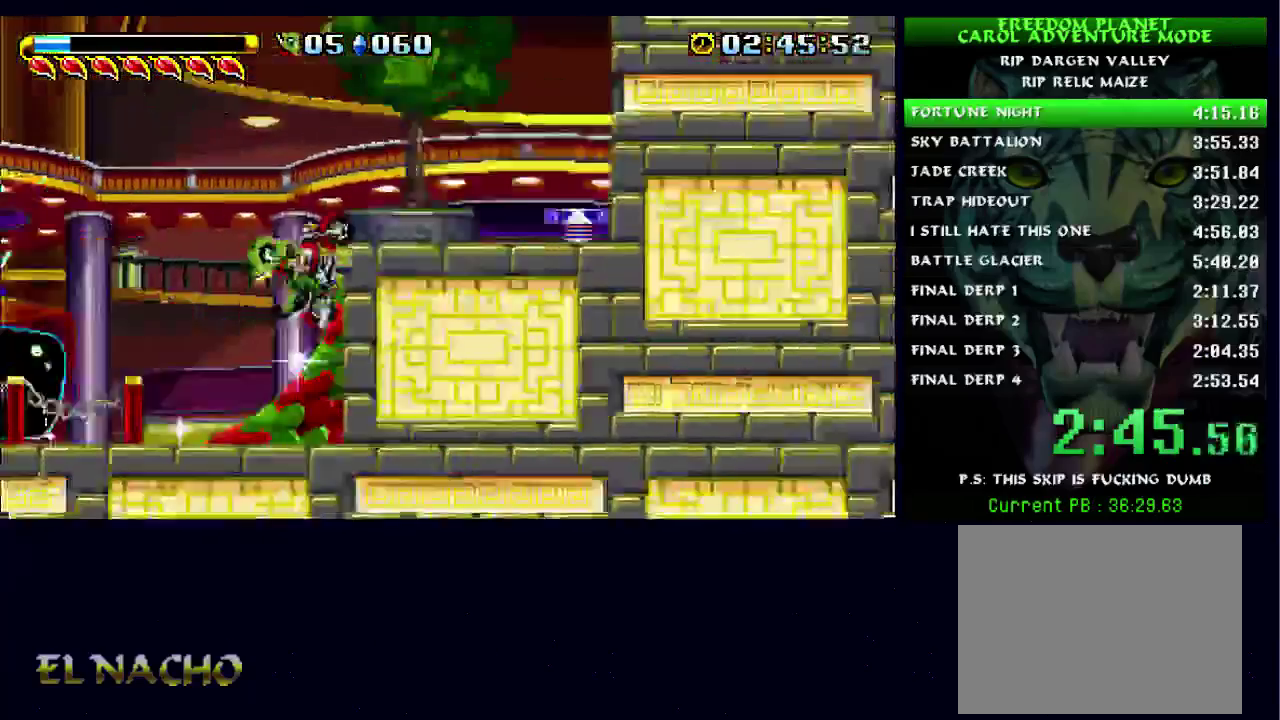
{"buttons": ["B"], "left_stick": "right", "right_stick": "center", "events": [[100, "A", "down"], [333, "A", "up"]]}
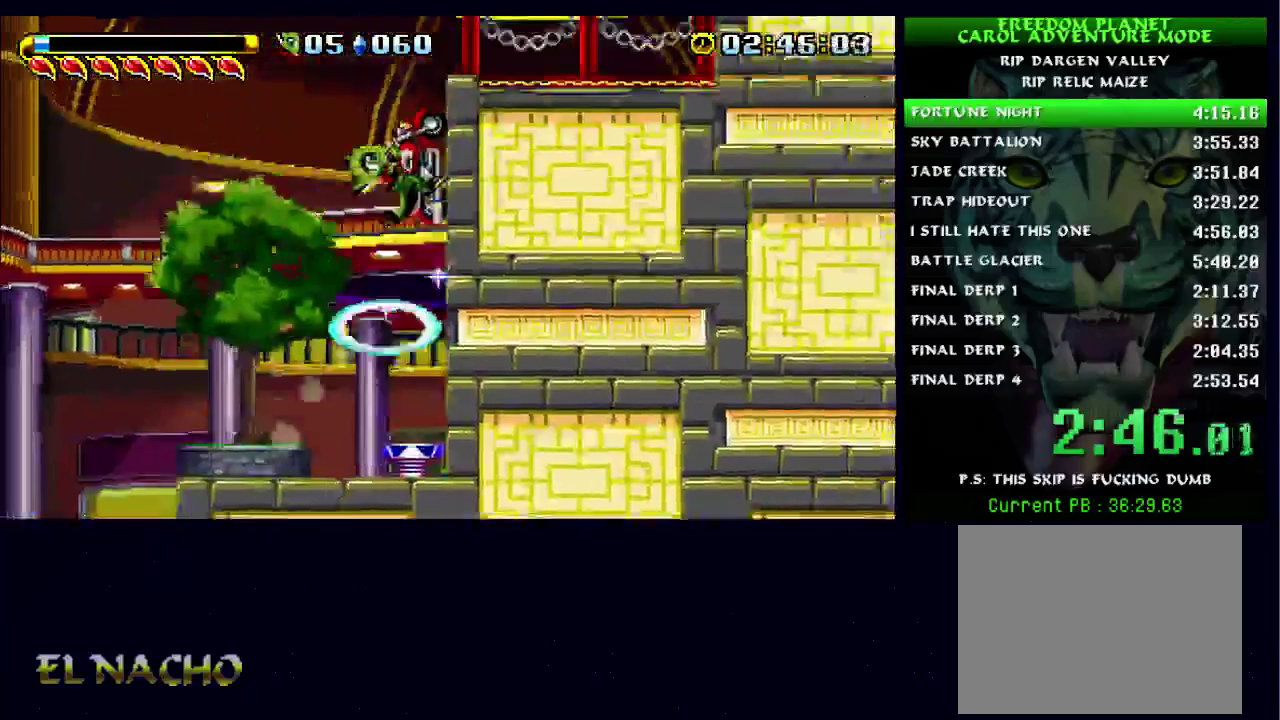
{"buttons": ["A", "B"], "left_stick": "right", "right_stick": "center", "events": [[367, "A", "down"]]}
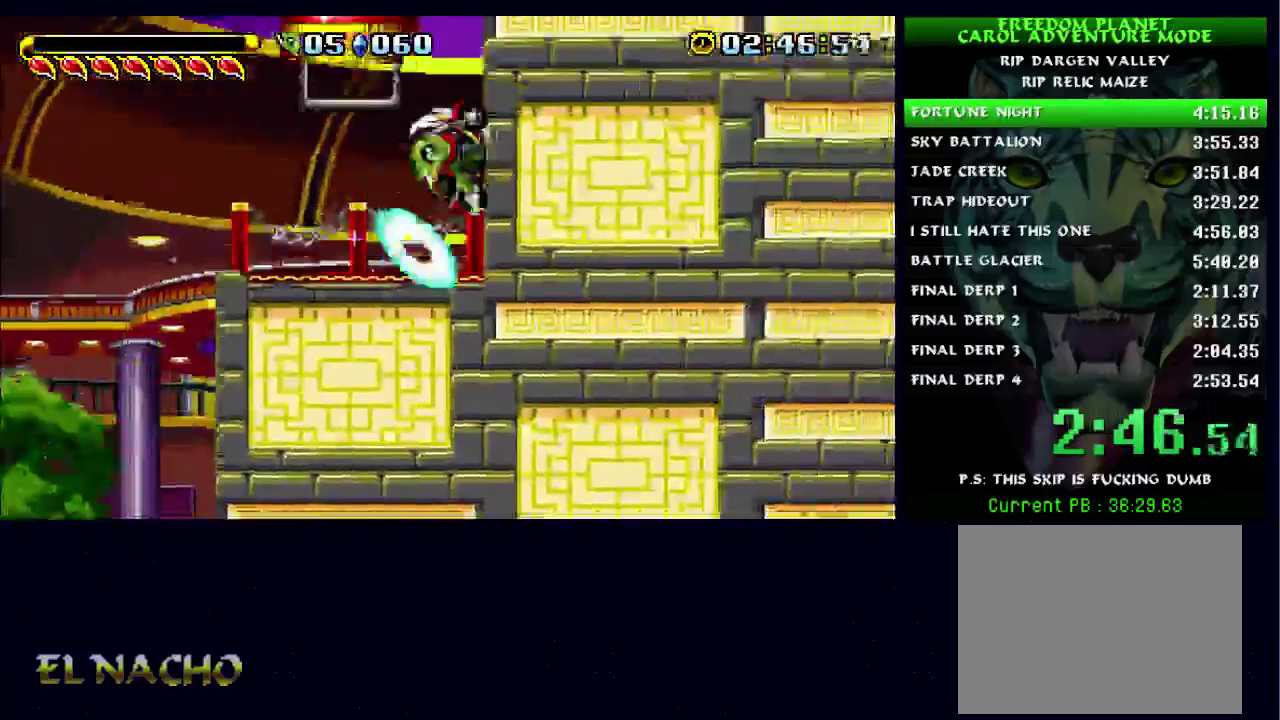
{"buttons": ["B"], "left_stick": "right", "right_stick": "center", "events": [[33, "A", "up"]]}
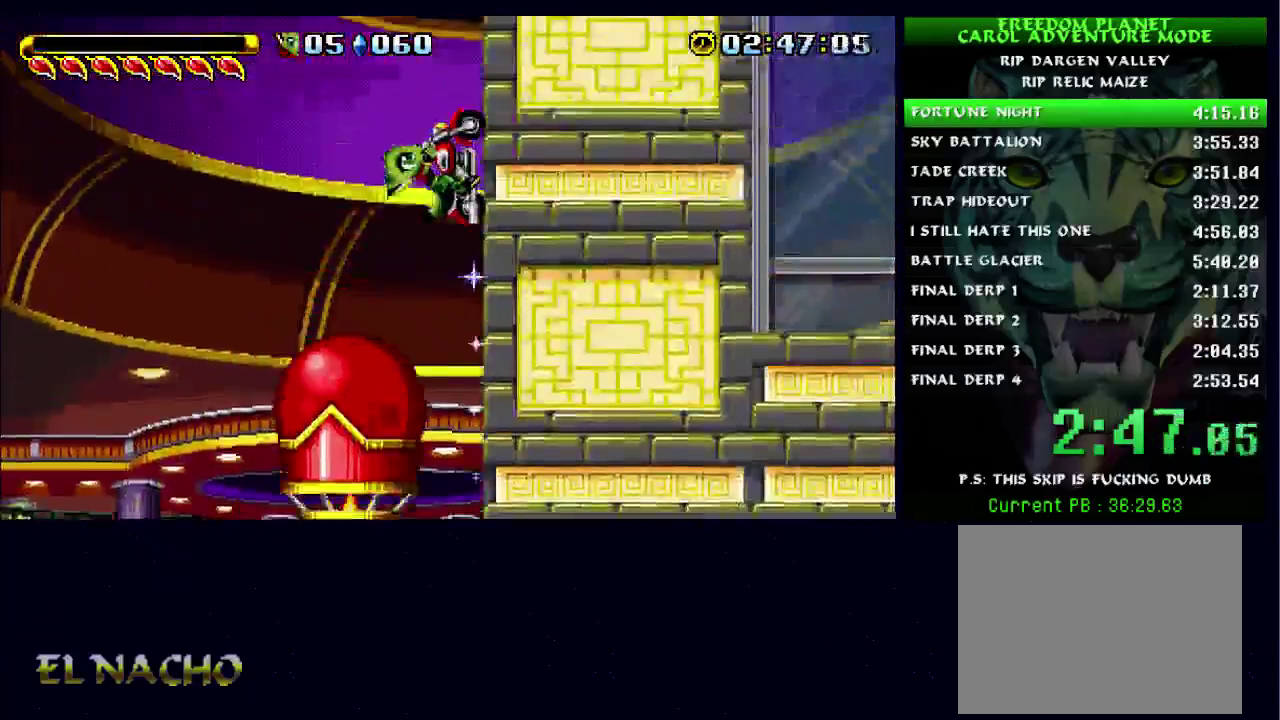
{"buttons": [], "left_stick": "right", "right_stick": "center", "events": [[433, "B", "up"]]}
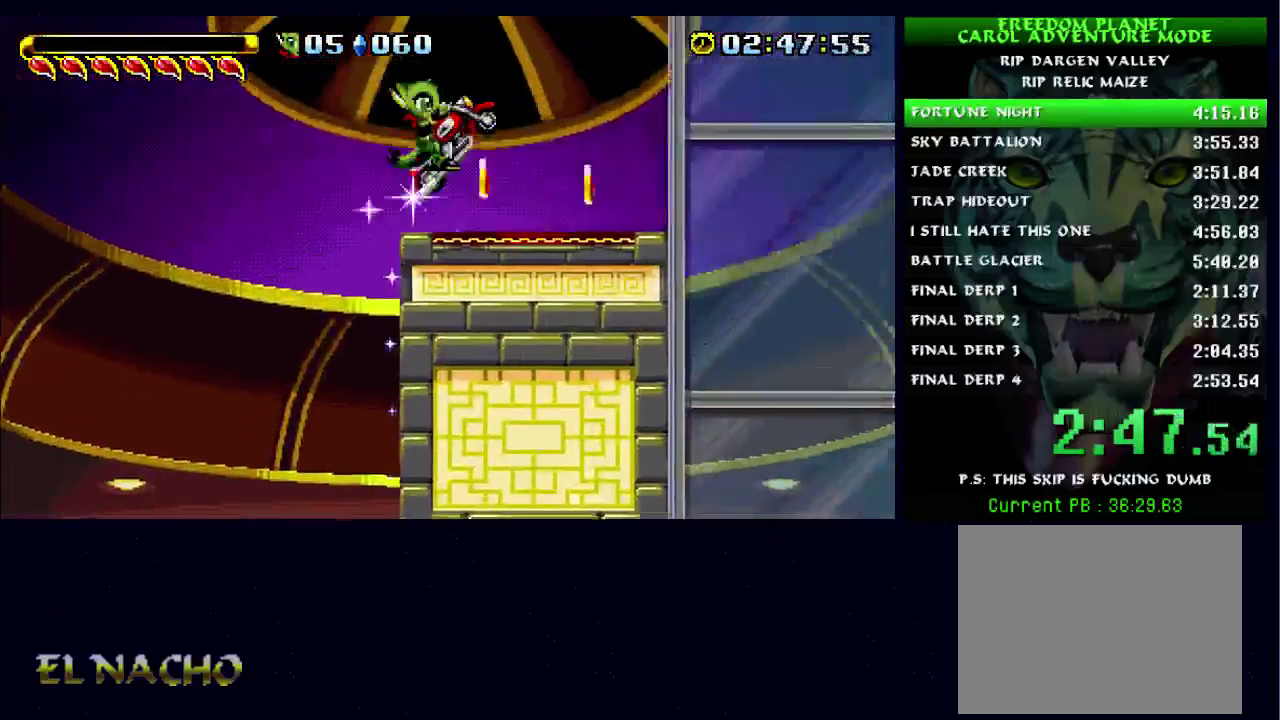
{"buttons": [], "left_stick": "right", "right_stick": "center", "events": []}
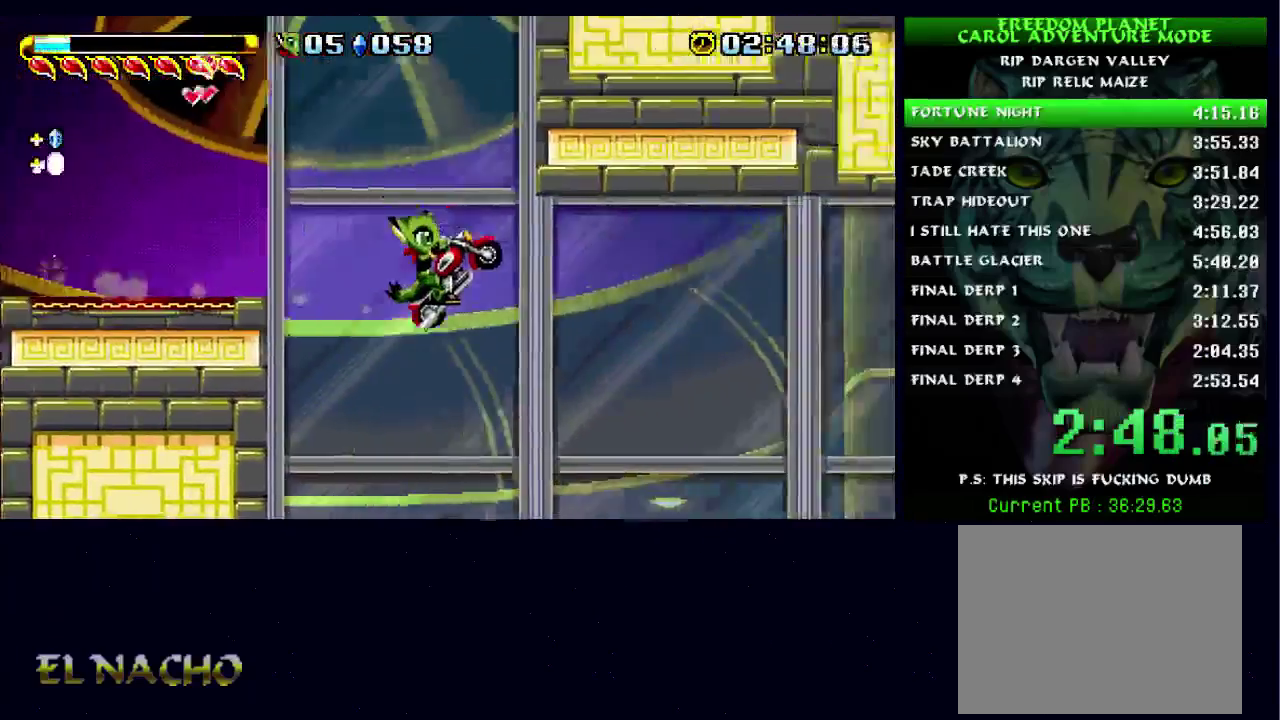
{"buttons": [], "left_stick": "right", "right_stick": "center", "events": []}
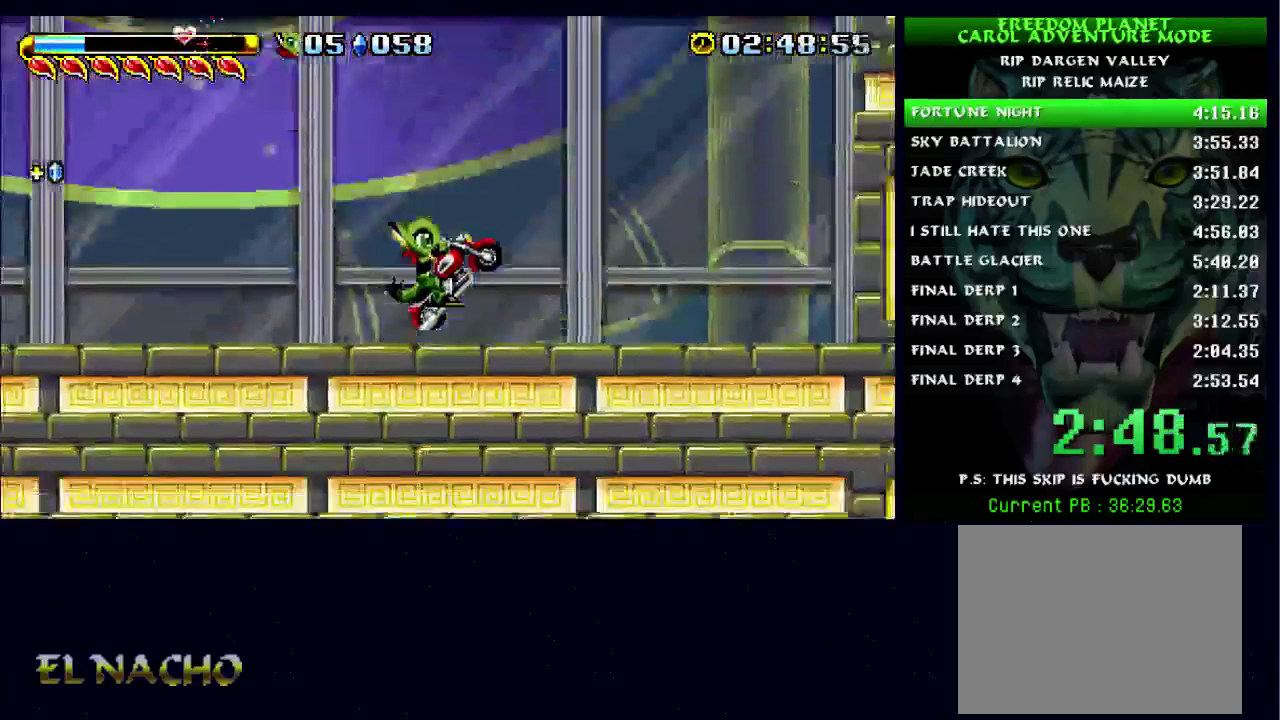
{"buttons": ["A"], "left_stick": "down", "right_stick": "center", "events": [[400, "left_stick", "down"], [467, "A", "down"]]}
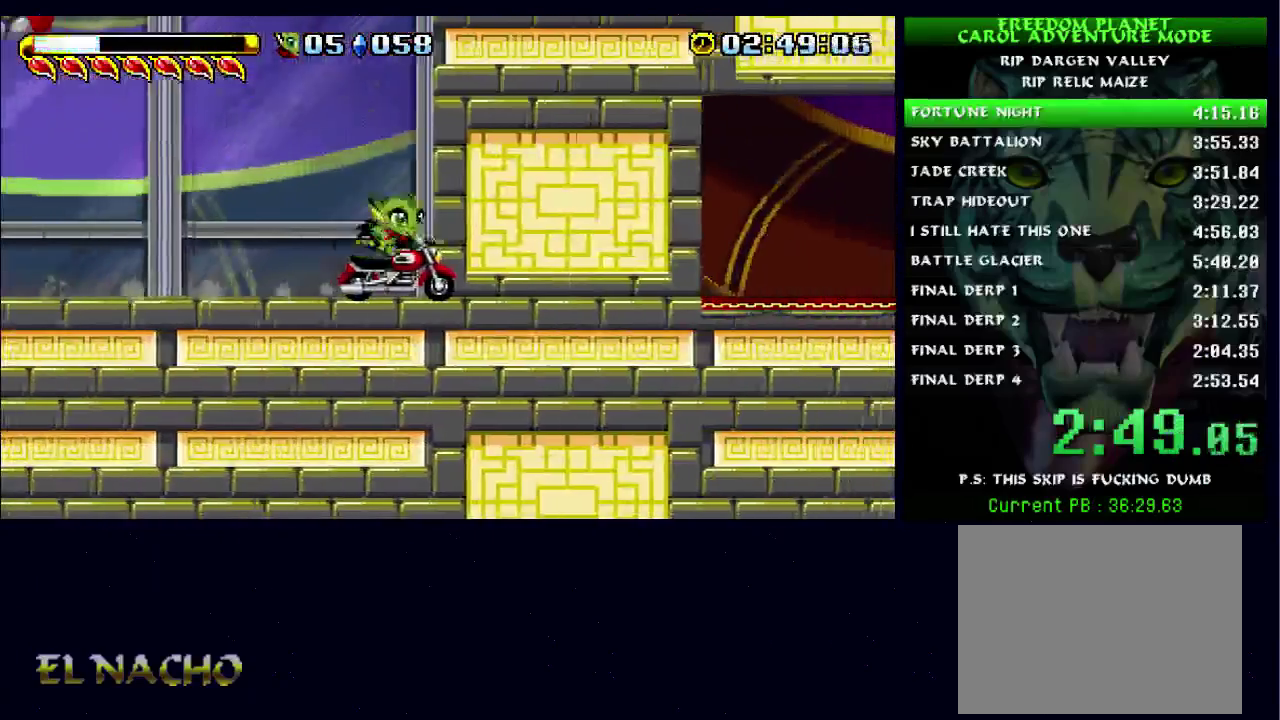
{"buttons": [], "left_stick": "down-left", "right_stick": "center", "events": [[33, "A", "up"], [33, "left_stick", "down-left"]]}
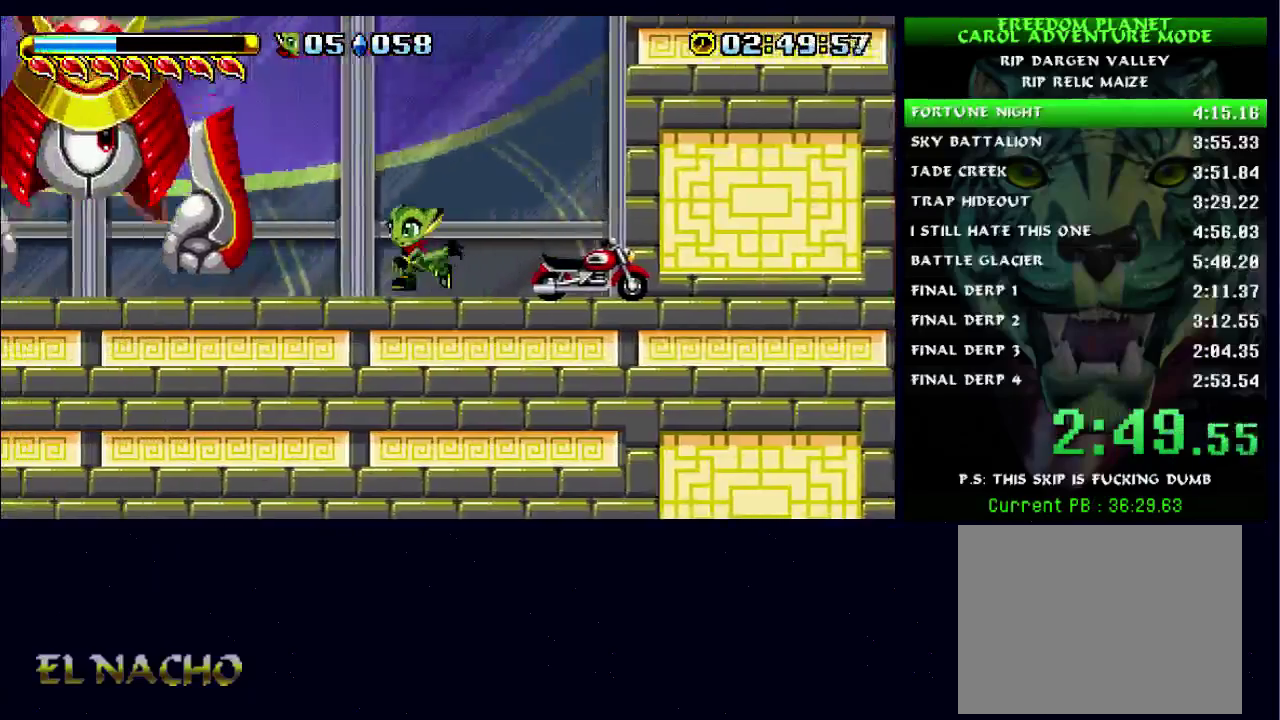
{"buttons": [], "left_stick": "right", "right_stick": "center", "events": [[200, "A", "down"], [267, "left_stick", "down"], [333, "X", "down"], [367, "A", "up"], [367, "left_stick", "right"], [433, "X", "up"]]}